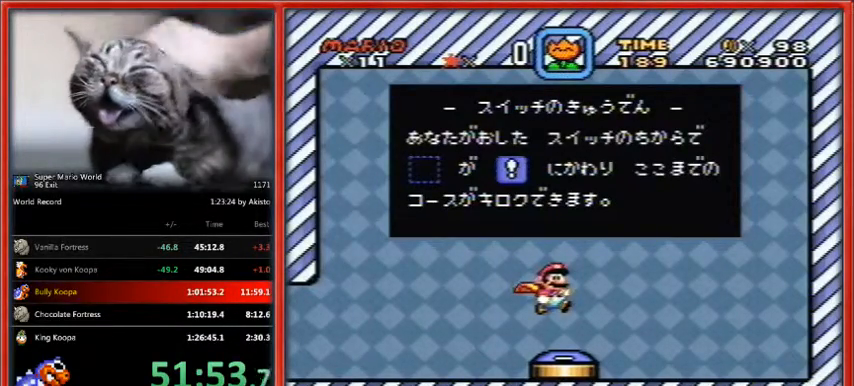
Gameplay with a controller (Nintendo layout); each line is a JSON object with the inputs held at the frame after it. "events" lists button and stick changes between this image and that frame as [ms after this image, input, new state], when the widget could be followed in between. Not read: L1 L3 R3.
{"buttons": ["B", "Y"], "events": [[467, "B", "down"], [467, "Y", "down"]]}
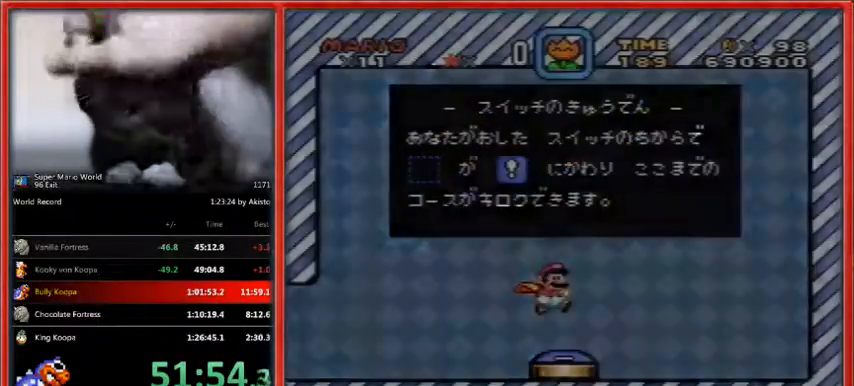
{"buttons": ["B", "Y"], "events": [[67, "B", "up"], [133, "B", "down"]]}
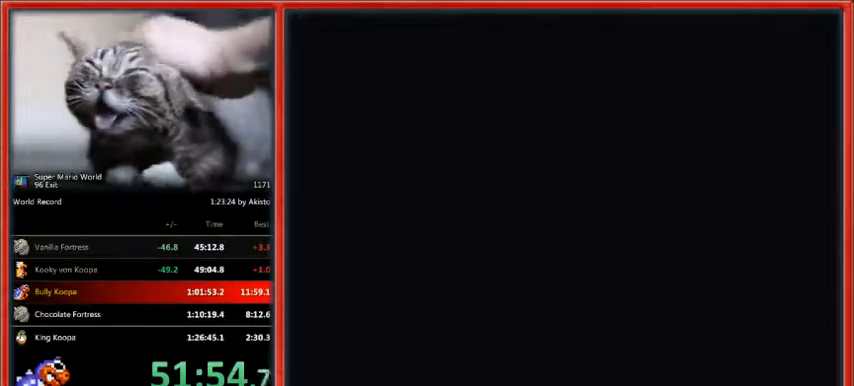
{"buttons": ["B", "Y"], "events": []}
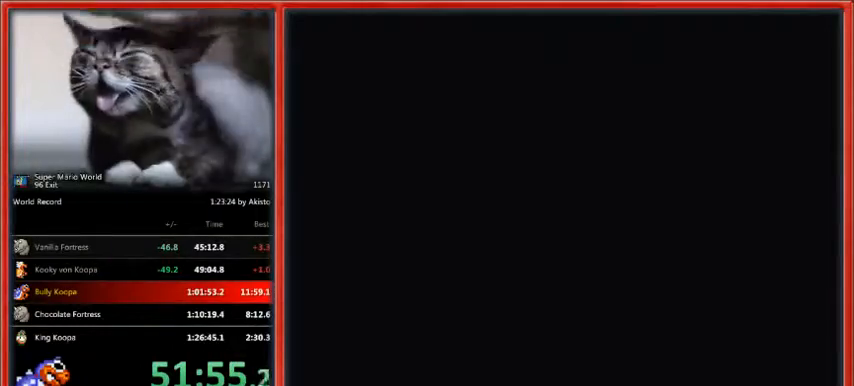
{"buttons": [], "events": [[400, "B", "up"], [467, "Y", "up"]]}
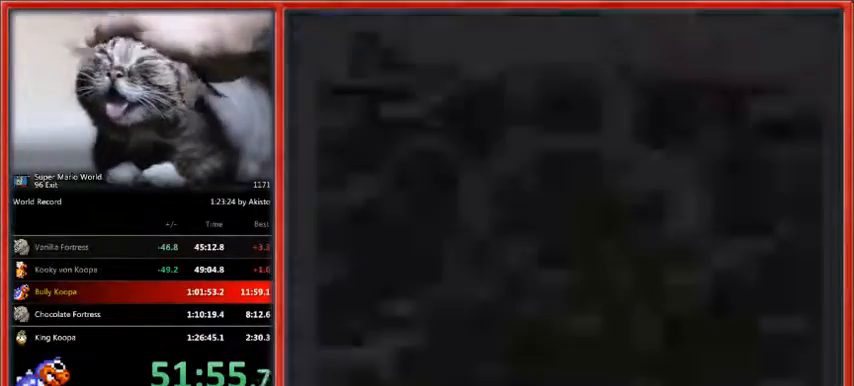
{"buttons": [], "events": []}
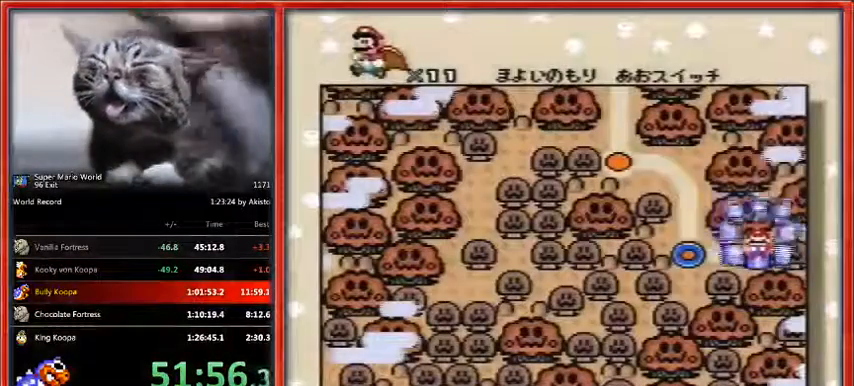
{"buttons": [], "events": []}
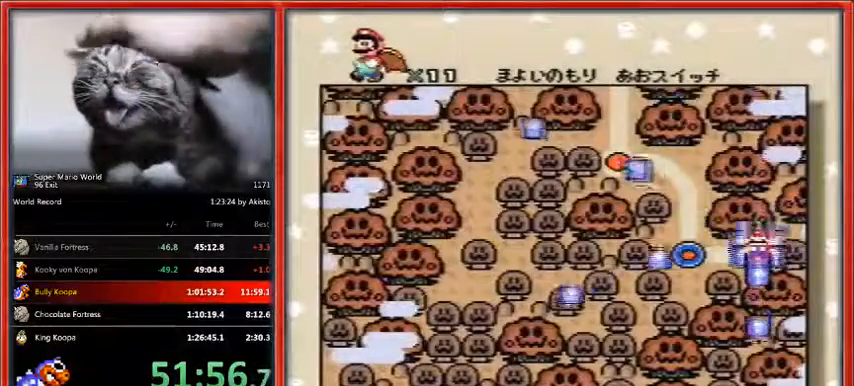
{"buttons": [], "events": []}
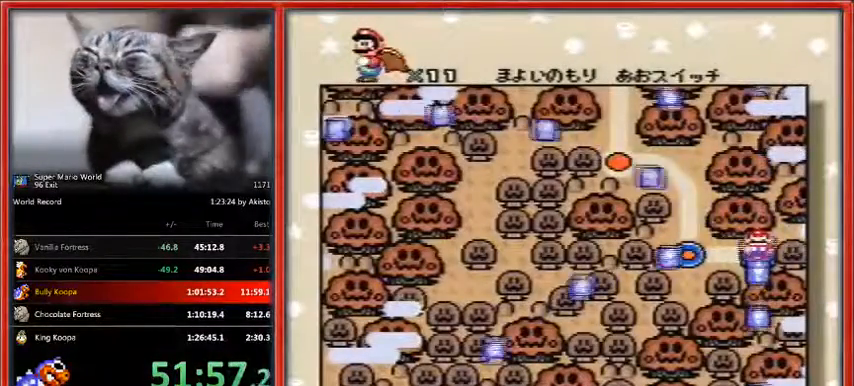
{"buttons": [], "events": []}
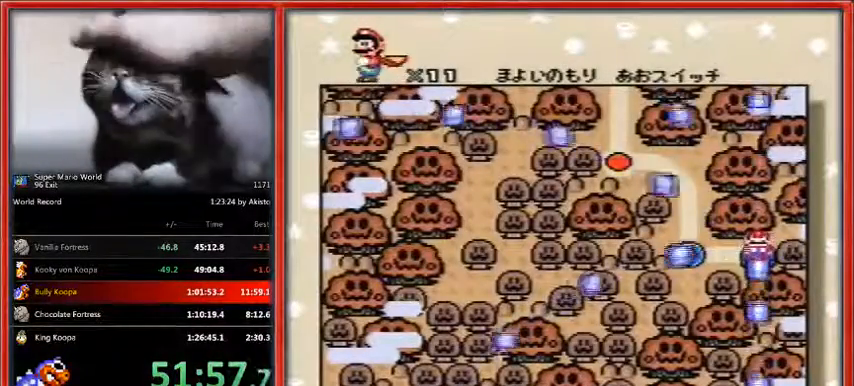
{"buttons": ["DPAD_LEFT"], "events": [[367, "DPAD_LEFT", "down"]]}
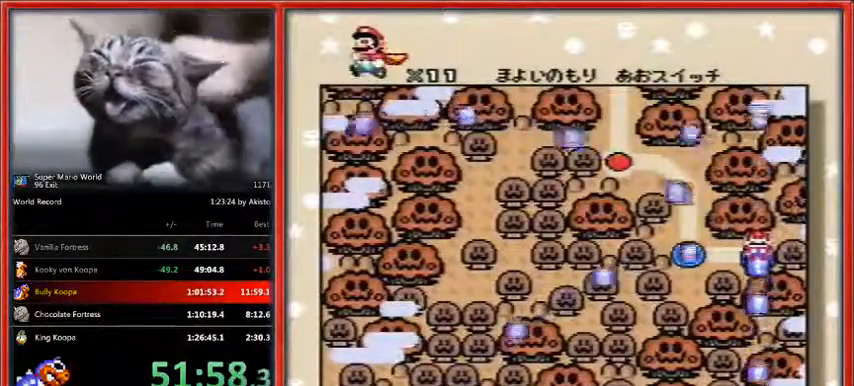
{"buttons": ["DPAD_LEFT"], "events": []}
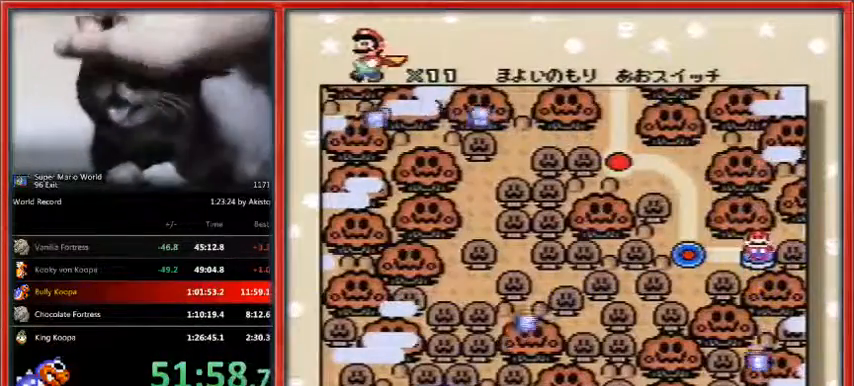
{"buttons": ["DPAD_LEFT"], "events": []}
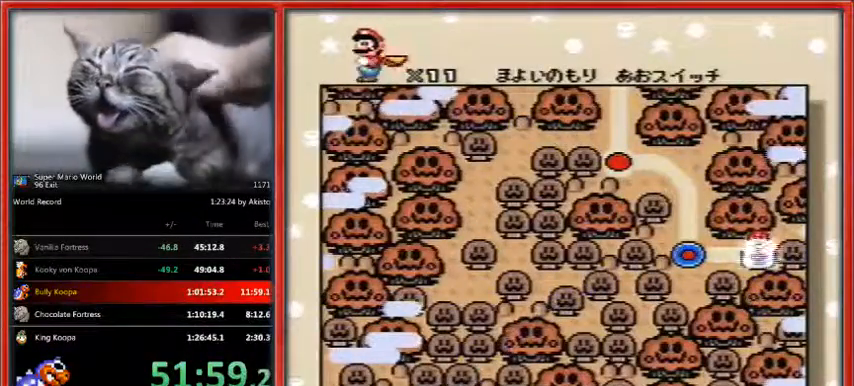
{"buttons": ["DPAD_LEFT"], "events": [[400, "B", "down"], [467, "B", "up"]]}
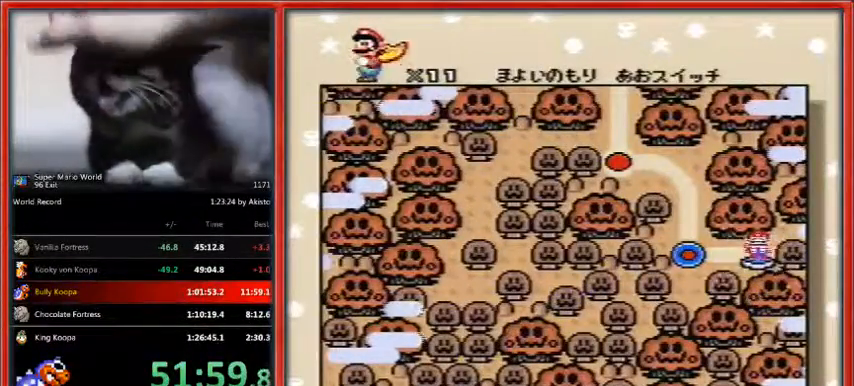
{"buttons": ["B"], "events": [[67, "B", "down"], [133, "B", "up"], [167, "DPAD_LEFT", "up"], [200, "B", "down"], [300, "B", "up"], [367, "B", "down"], [433, "B", "up"], [500, "B", "down"]]}
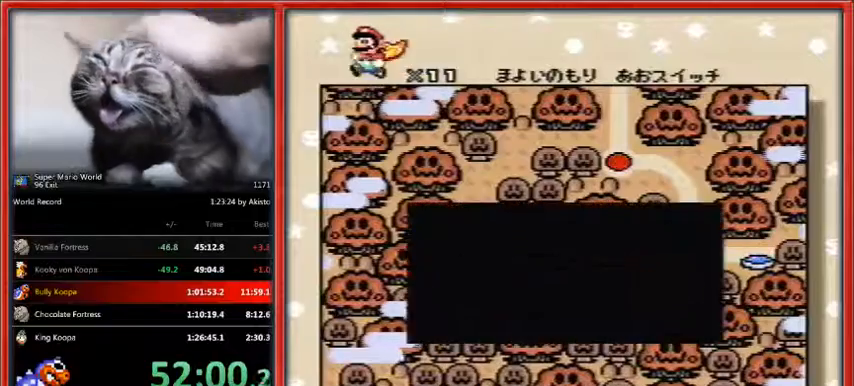
{"buttons": ["DPAD_LEFT"], "events": [[67, "B", "up"], [133, "B", "down"], [200, "B", "up"], [367, "DPAD_LEFT", "down"], [467, "DPAD_LEFT", "up"], [500, "DPAD_LEFT", "down"]]}
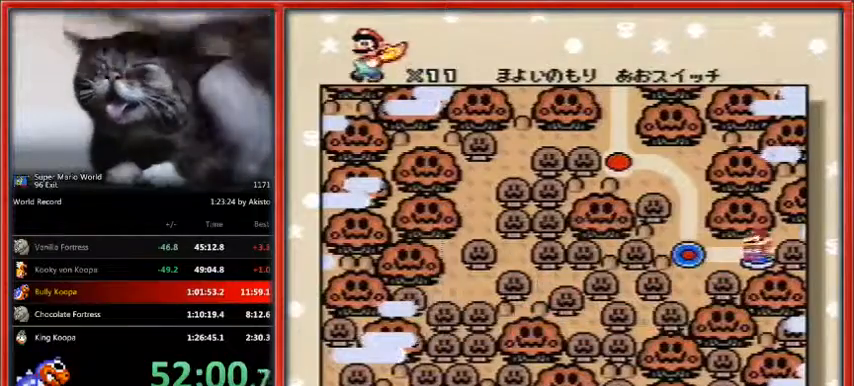
{"buttons": ["DPAD_UP"], "events": [[67, "DPAD_LEFT", "up"], [133, "DPAD_LEFT", "down"], [233, "DPAD_LEFT", "up"], [467, "DPAD_UP", "down"]]}
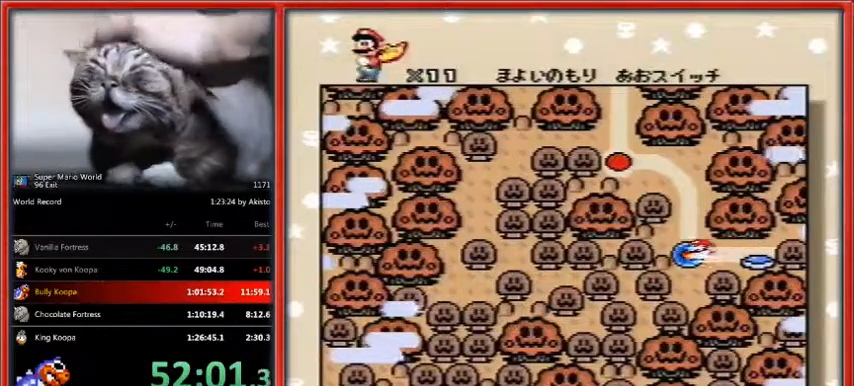
{"buttons": [], "events": [[67, "DPAD_UP", "up"], [133, "DPAD_UP", "down"], [200, "DPAD_UP", "up"], [267, "DPAD_UP", "down"], [367, "DPAD_UP", "up"], [400, "DPAD_UP", "down"], [500, "DPAD_UP", "up"]]}
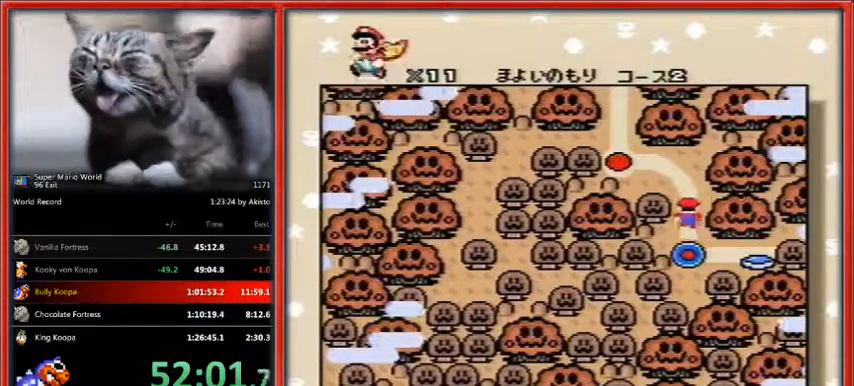
{"buttons": ["Y"], "events": [[200, "B", "down"], [300, "B", "up"], [333, "Y", "down"], [367, "B", "down"], [400, "Y", "up"], [433, "B", "up"], [500, "Y", "down"]]}
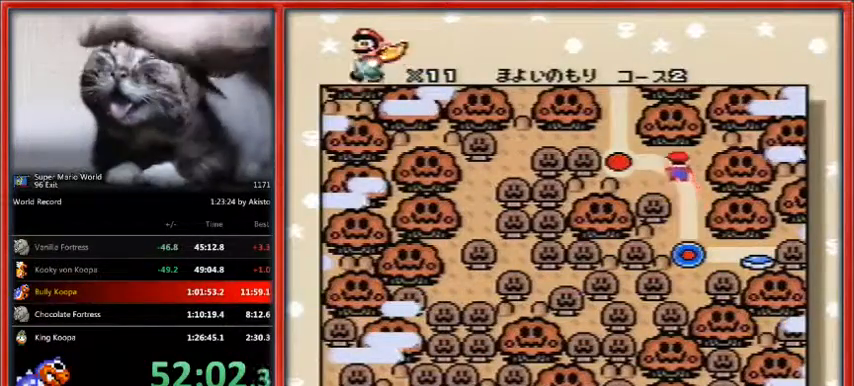
{"buttons": ["B", "Y"], "events": [[33, "B", "down"], [100, "B", "up"], [100, "Y", "up"], [167, "B", "down"], [167, "Y", "down"], [267, "B", "up"], [300, "B", "down"], [400, "B", "up"], [400, "Y", "up"], [467, "B", "down"], [467, "Y", "down"]]}
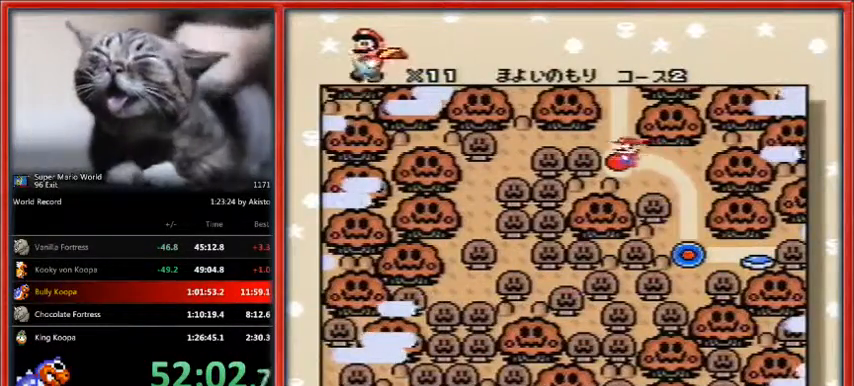
{"buttons": [], "events": [[67, "B", "up"], [67, "Y", "up"], [133, "B", "down"], [133, "Y", "down"], [200, "B", "up"], [200, "Y", "up"], [233, "Y", "down"], [267, "B", "down"], [367, "B", "up"], [400, "Y", "up"]]}
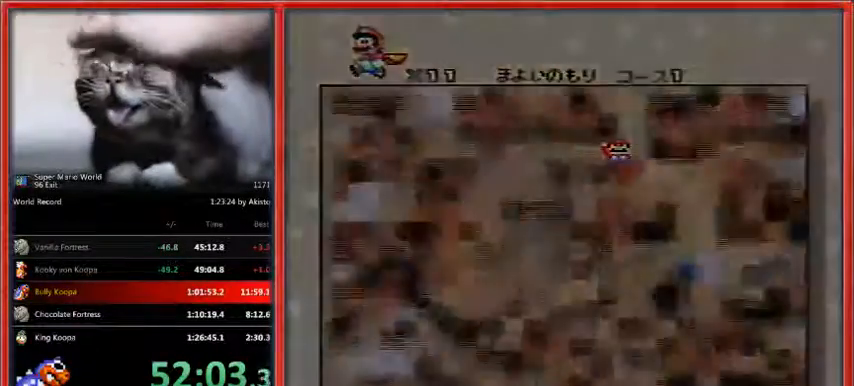
{"buttons": [], "events": []}
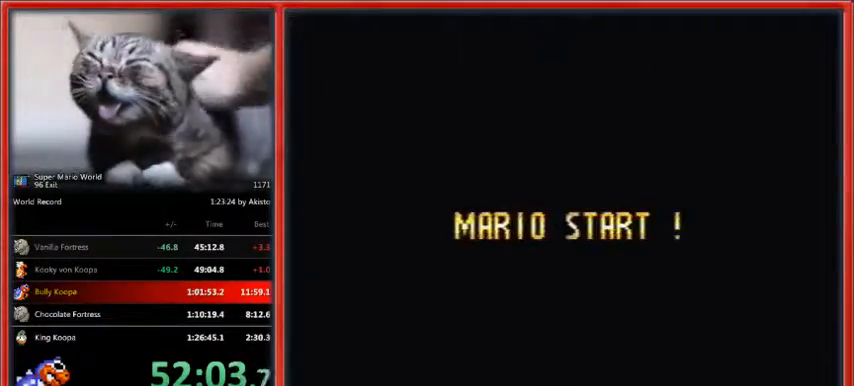
{"buttons": [], "events": []}
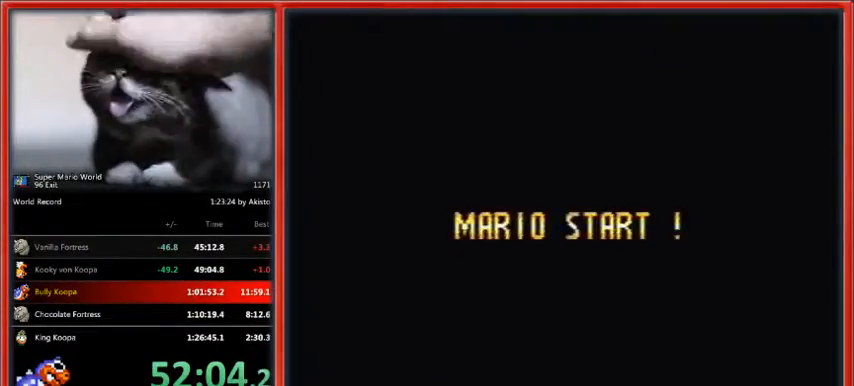
{"buttons": [], "events": []}
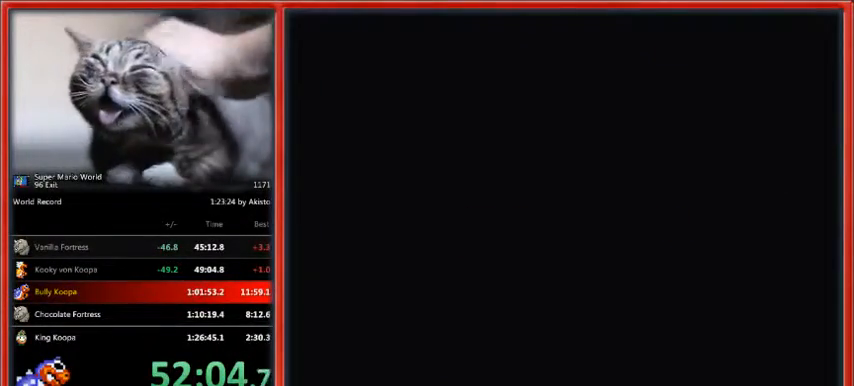
{"buttons": [], "events": []}
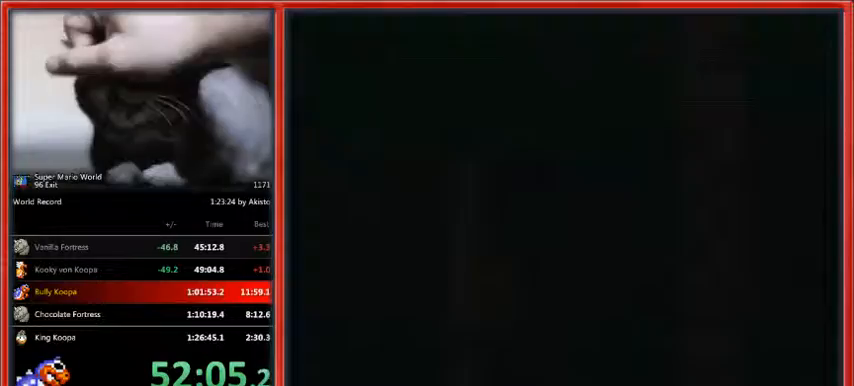
{"buttons": ["Y", "DPAD_RIGHT"], "events": [[33, "DPAD_RIGHT", "down"], [33, "Y", "down"]]}
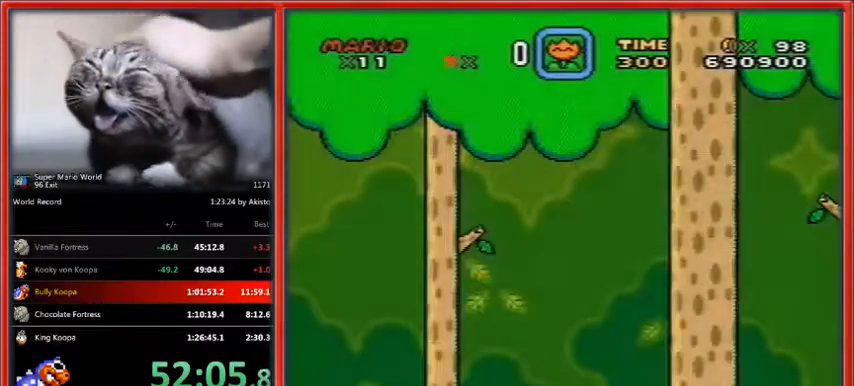
{"buttons": ["Y", "DPAD_RIGHT"], "events": []}
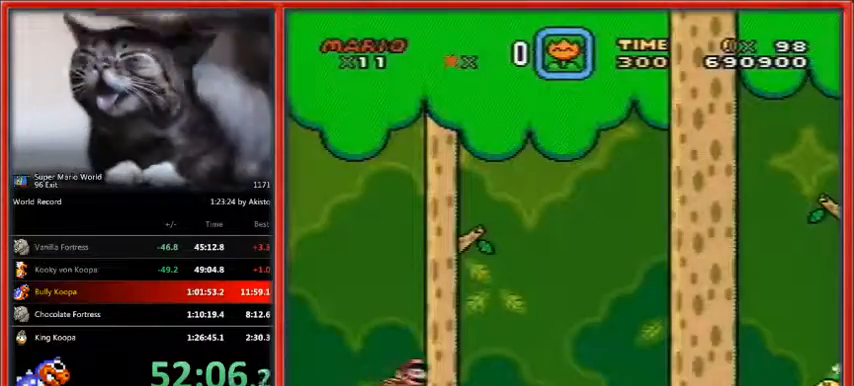
{"buttons": ["Y", "DPAD_RIGHT"], "events": []}